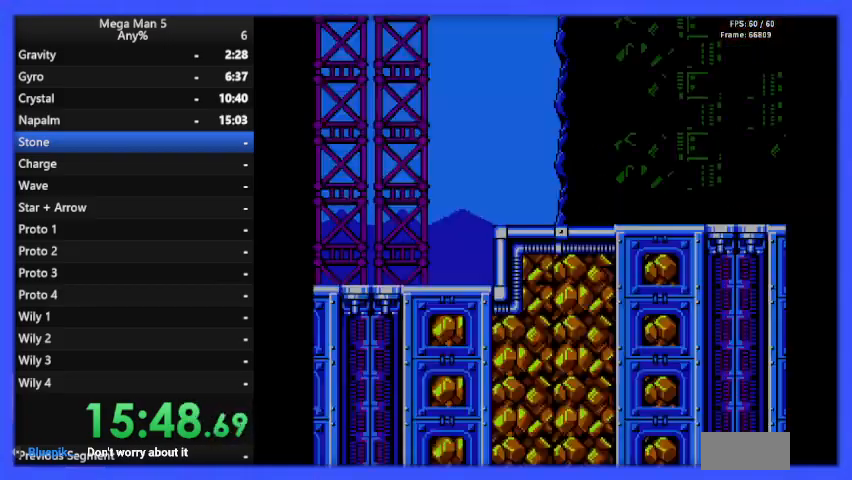
Gameplay with a controller (Nintendo layout); each line is a JSON object with the inputs held at the frame after it. "events" lists button and stick changes between this image and that frame as [ms after this image, input, new state], when the widget could be followed in between. Not read: L3 R3.
{"buttons": ["B", "DPAD_RIGHT"], "events": []}
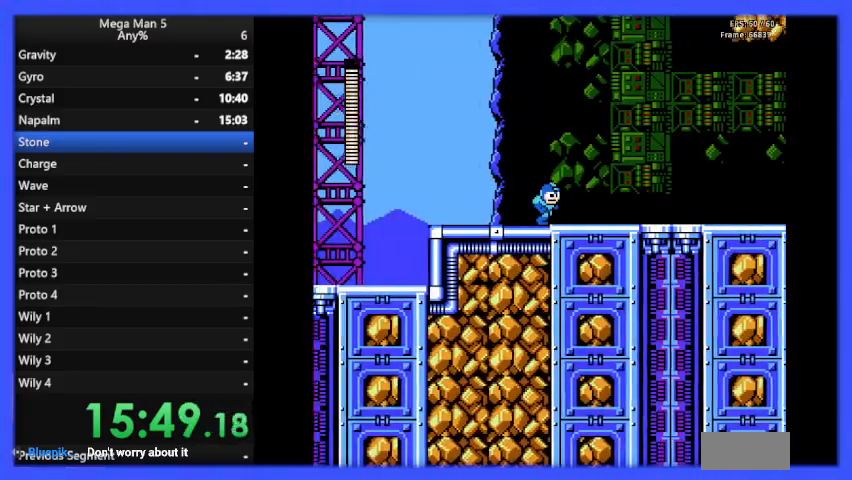
{"buttons": ["B", "DPAD_RIGHT"], "events": []}
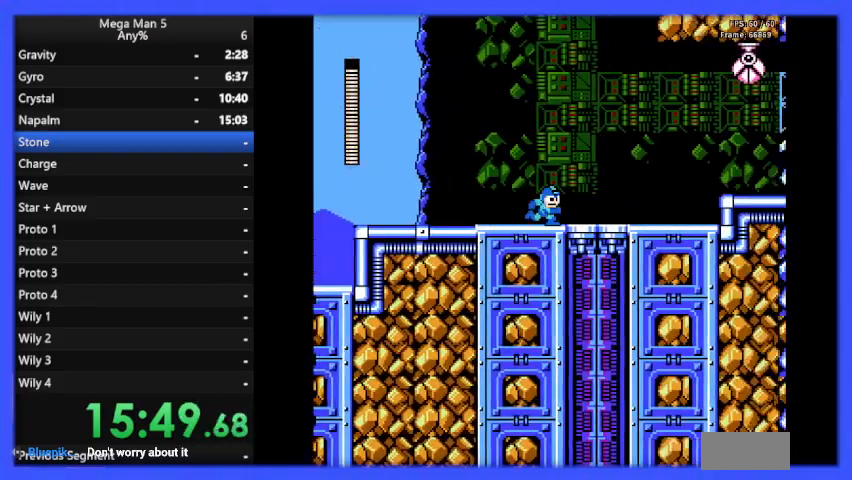
{"buttons": ["B", "DPAD_RIGHT"], "events": []}
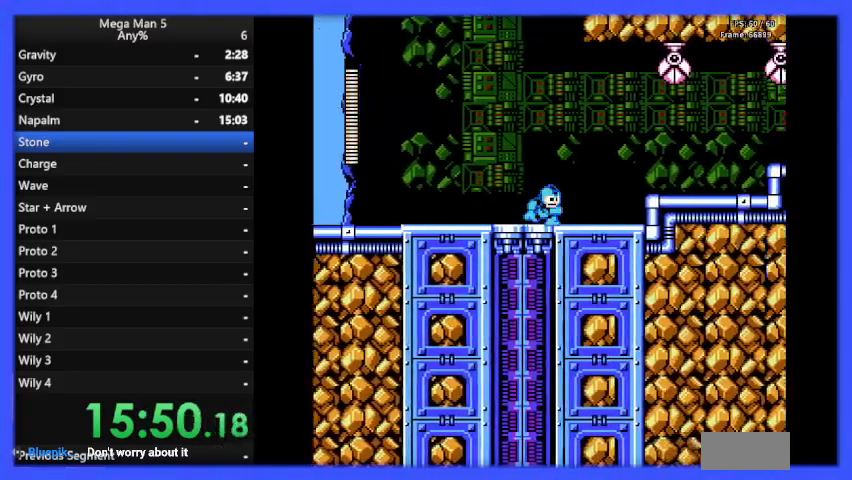
{"buttons": ["A", "B", "DPAD_RIGHT"], "events": [[367, "A", "down"]]}
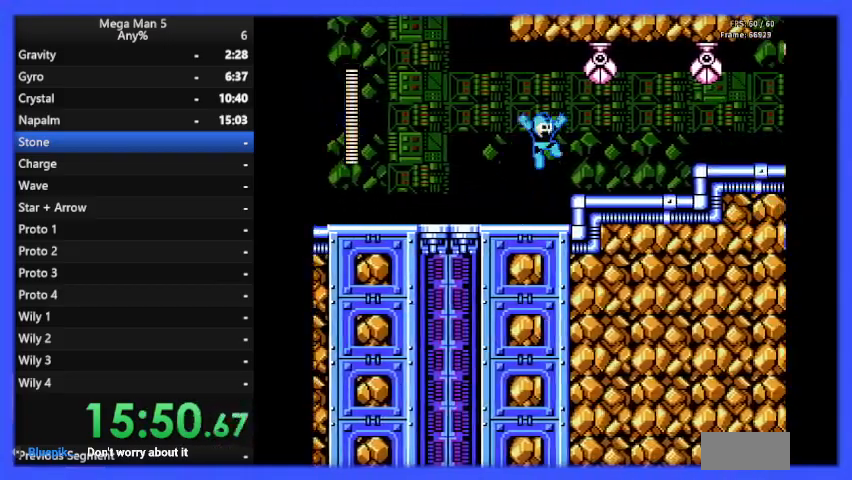
{"buttons": ["B", "DPAD_RIGHT"], "events": [[33, "A", "up"], [333, "DPAD_DOWN", "down"], [333, "DPAD_RIGHT", "up"], [400, "A", "down"], [400, "DPAD_RIGHT", "down"], [467, "DPAD_DOWN", "up"], [500, "A", "up"]]}
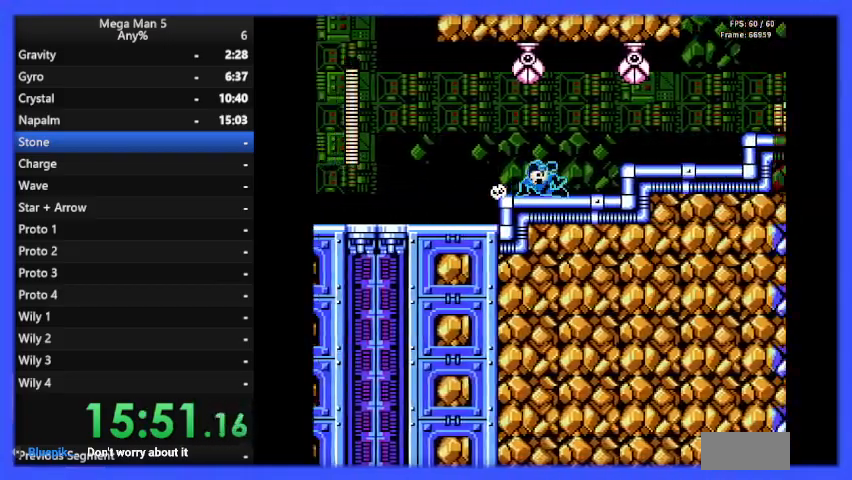
{"buttons": ["B", "DPAD_RIGHT"], "events": [[233, "A", "down"], [267, "A", "up"]]}
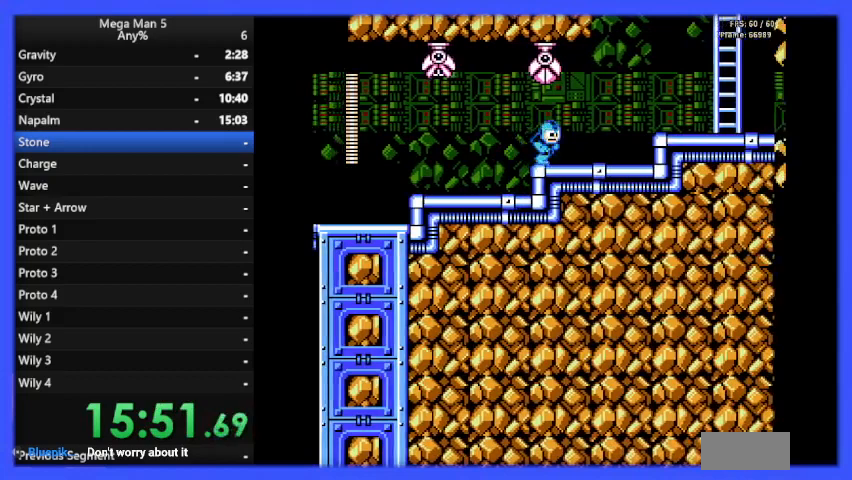
{"buttons": ["B", "DPAD_RIGHT"], "events": [[33, "DPAD_DOWN", "down"], [67, "A", "down"], [133, "A", "up"], [133, "DPAD_DOWN", "up"], [333, "A", "down"], [467, "A", "up"]]}
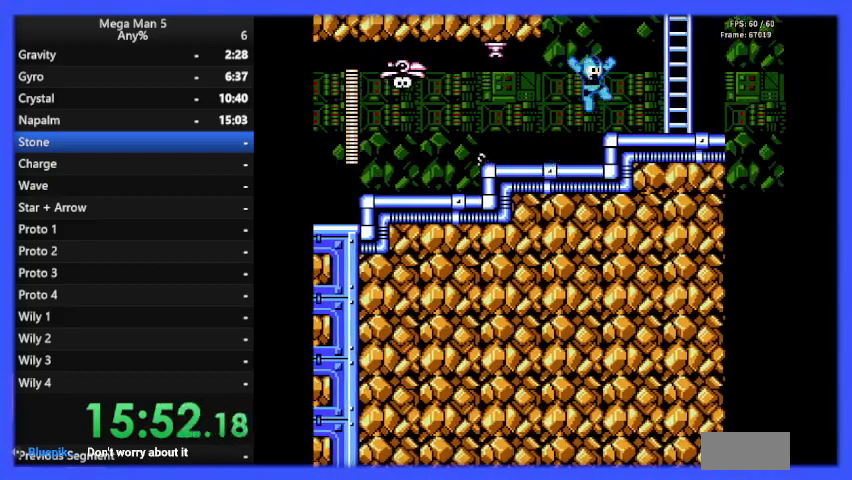
{"buttons": ["A", "B", "DPAD_RIGHT"], "events": [[300, "A", "down"]]}
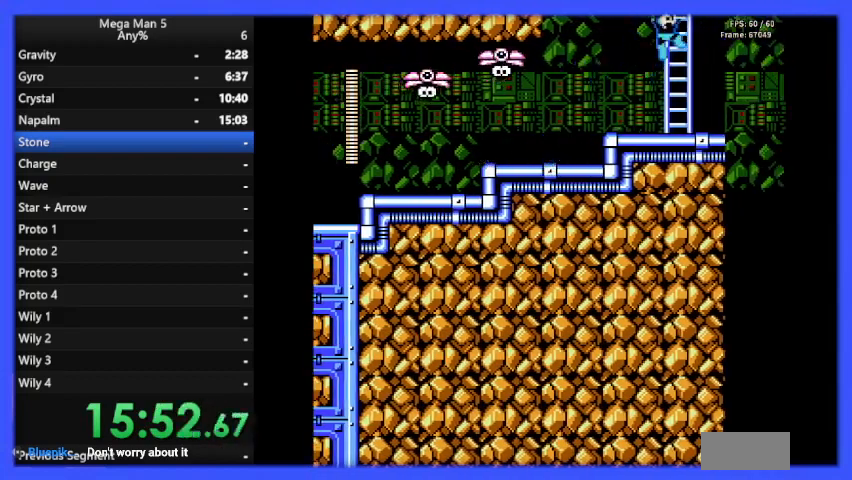
{"buttons": ["B", "DPAD_UP"], "events": [[33, "DPAD_UP", "down"], [133, "DPAD_RIGHT", "up"], [200, "A", "up"]]}
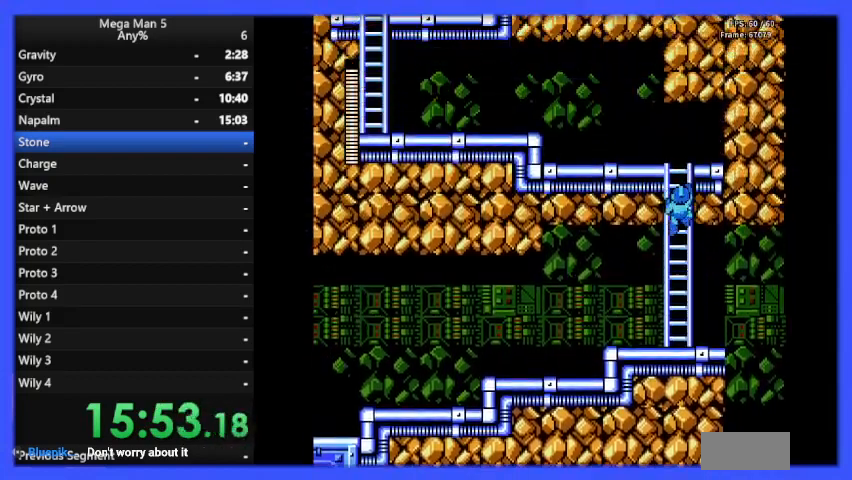
{"buttons": ["B", "DPAD_UP"], "events": []}
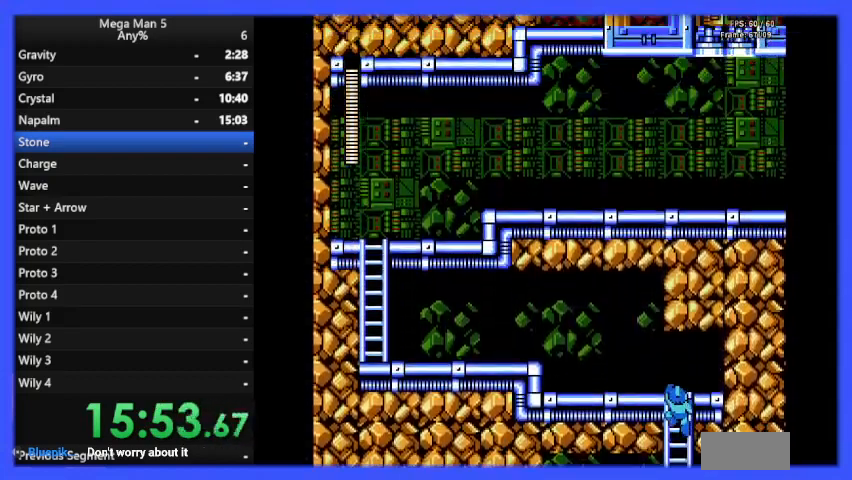
{"buttons": ["B", "DPAD_LEFT"], "events": [[333, "DPAD_LEFT", "down"], [333, "DPAD_UP", "up"]]}
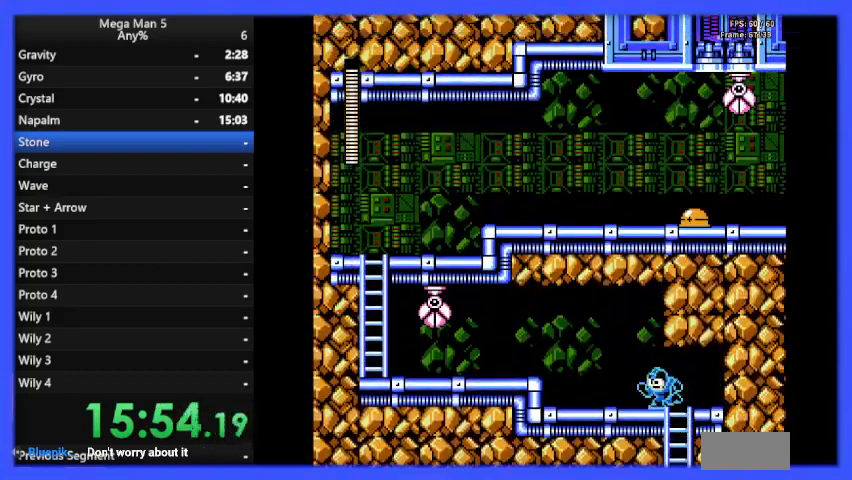
{"buttons": ["B", "DPAD_LEFT"], "events": [[33, "DPAD_DOWN", "down"], [67, "A", "down"], [167, "A", "up"], [167, "DPAD_DOWN", "up"], [367, "A", "down"], [500, "A", "up"]]}
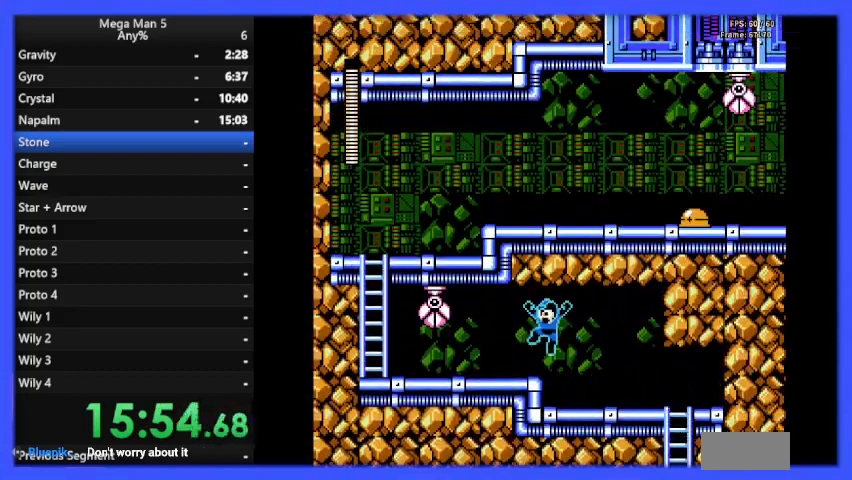
{"buttons": ["B", "DPAD_LEFT"], "events": [[233, "DPAD_DOWN", "down"], [267, "A", "down"], [333, "DPAD_DOWN", "up"], [400, "A", "up"]]}
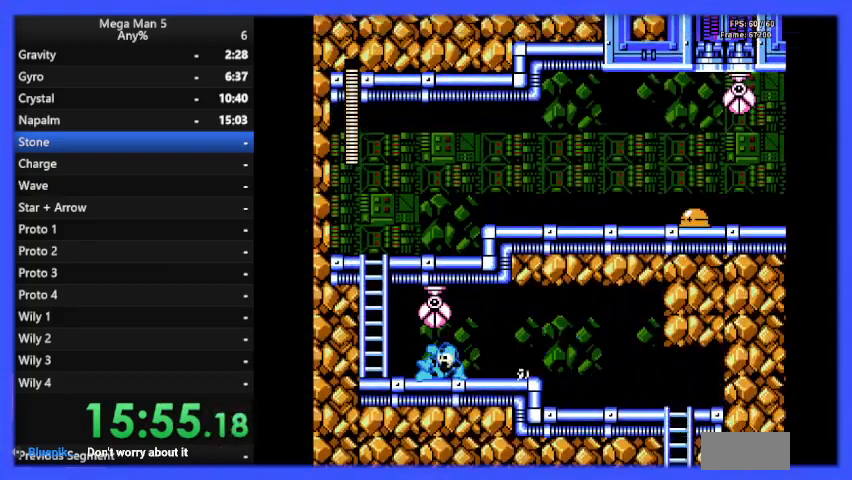
{"buttons": ["A", "B", "DPAD_UP"], "events": [[300, "A", "down"], [333, "DPAD_LEFT", "up"], [433, "DPAD_UP", "down"]]}
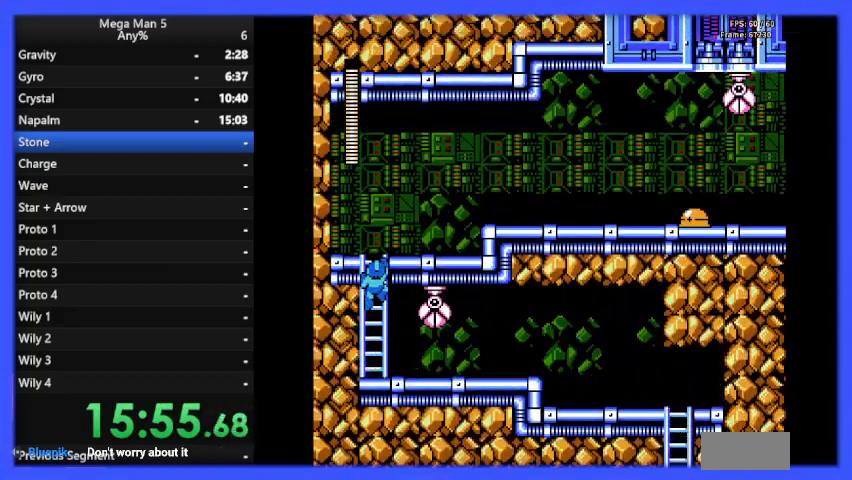
{"buttons": ["B", "DPAD_RIGHT"], "events": [[167, "A", "up"], [267, "DPAD_RIGHT", "down"], [333, "DPAD_UP", "up"]]}
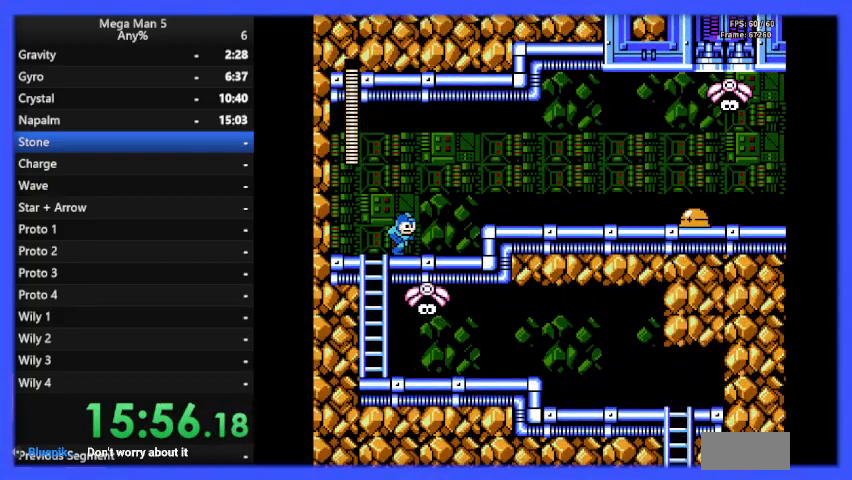
{"buttons": ["B", "DPAD_RIGHT"], "events": [[33, "A", "down"], [33, "DPAD_DOWN", "down"], [133, "DPAD_DOWN", "up"], [167, "A", "up"], [233, "A", "down"], [367, "A", "up"]]}
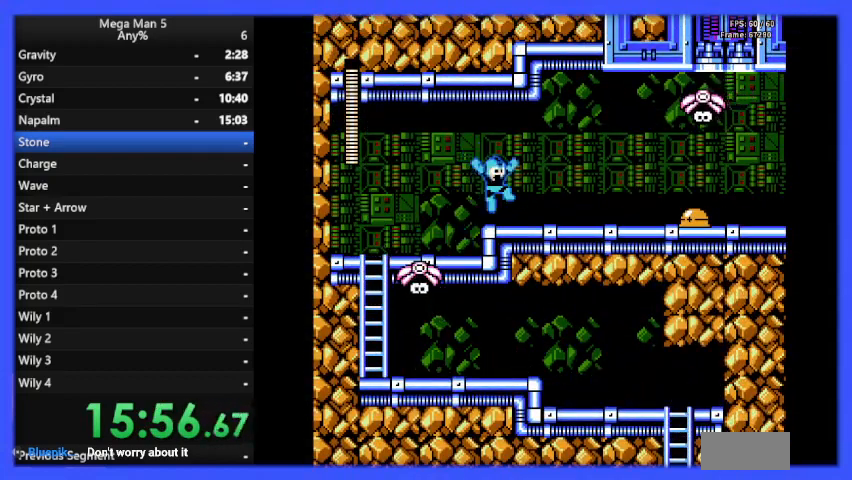
{"buttons": ["B", "DPAD_RIGHT"], "events": []}
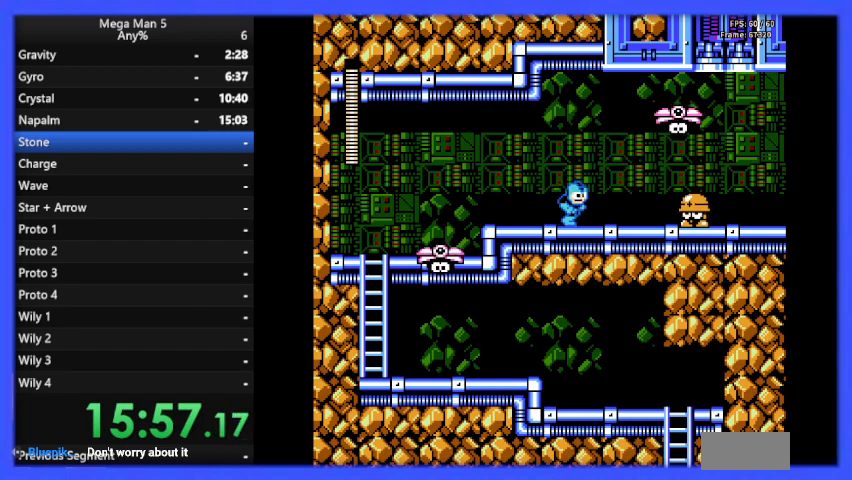
{"buttons": [], "events": [[67, "B", "up"], [100, "DPAD_RIGHT", "up"], [133, "B", "down"], [233, "B", "up"], [267, "B", "down"], [333, "B", "up"], [400, "B", "down"], [467, "B", "up"]]}
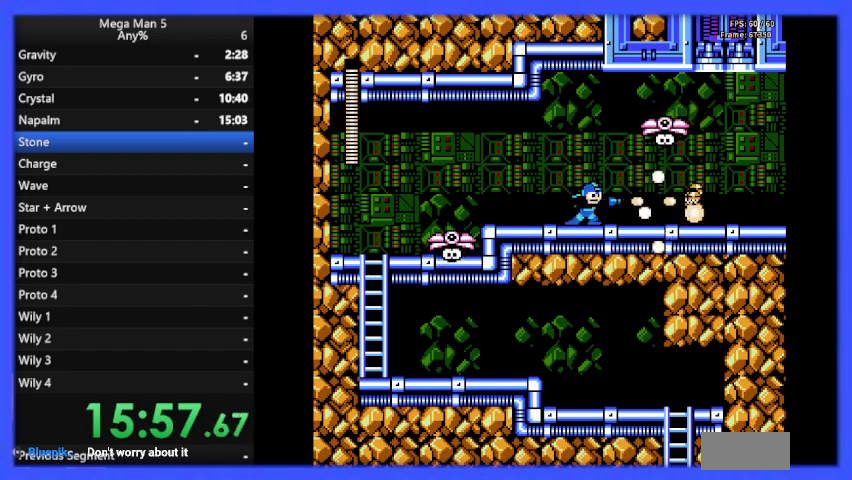
{"buttons": ["A", "B"], "events": [[33, "B", "down"], [33, "DPAD_LEFT", "down"], [100, "A", "down"], [300, "DPAD_LEFT", "up"]]}
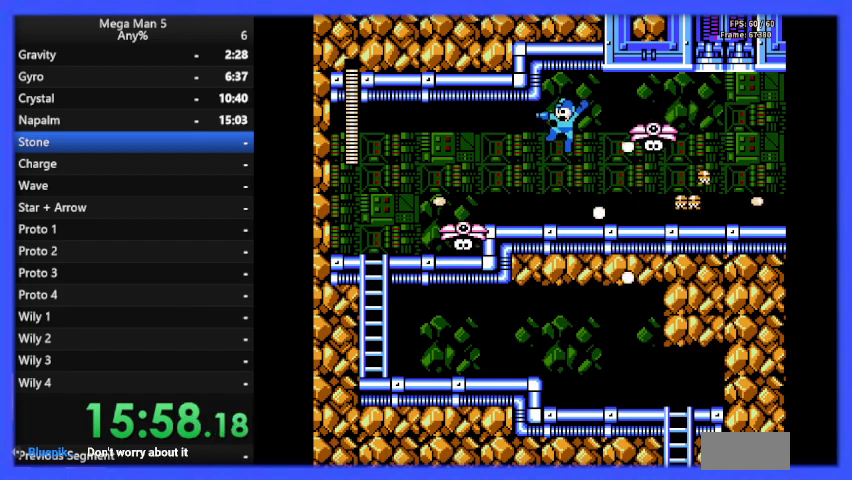
{"buttons": ["DPAD_RIGHT"], "events": [[100, "A", "up"], [267, "DPAD_RIGHT", "down"], [367, "DPAD_RIGHT", "up"], [467, "B", "up"], [500, "DPAD_RIGHT", "down"]]}
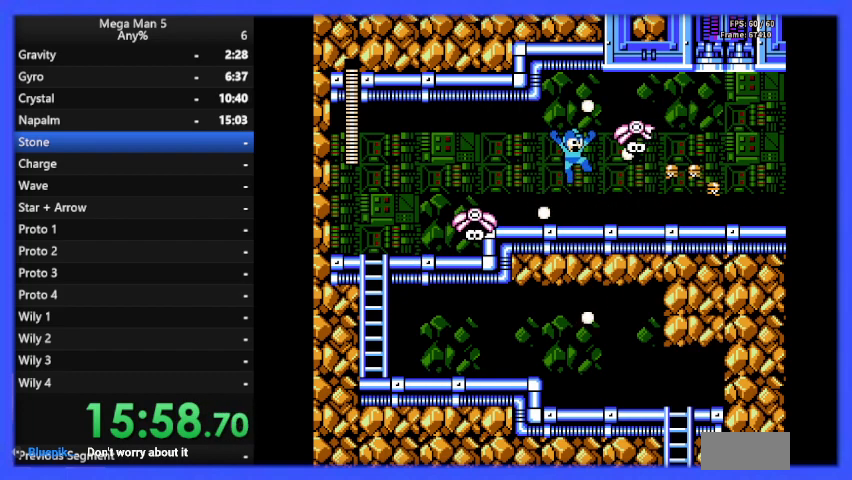
{"buttons": ["B"], "events": [[33, "B", "down"], [133, "B", "up"], [200, "B", "down"], [267, "B", "up"], [333, "B", "down"], [433, "B", "up"], [467, "DPAD_RIGHT", "up"], [500, "B", "down"]]}
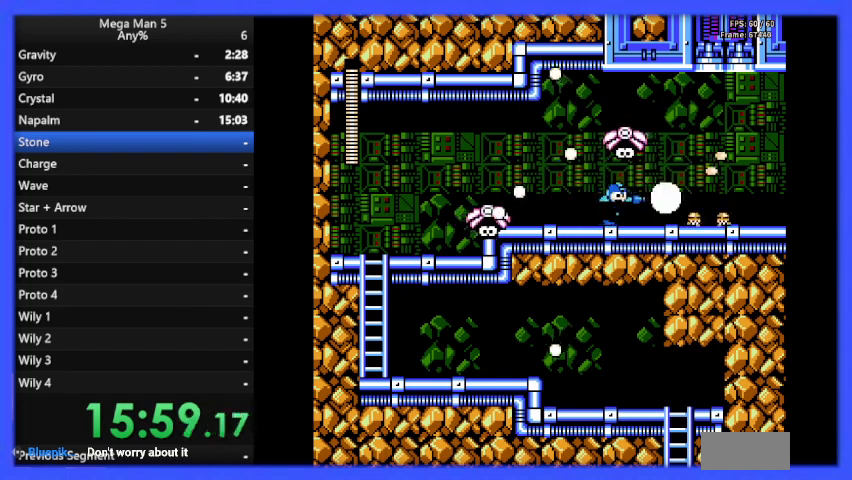
{"buttons": ["B", "DPAD_RIGHT"], "events": [[67, "B", "up"], [100, "DPAD_RIGHT", "down"], [133, "B", "down"], [233, "B", "up"], [300, "B", "down"], [367, "B", "up"], [433, "B", "down"]]}
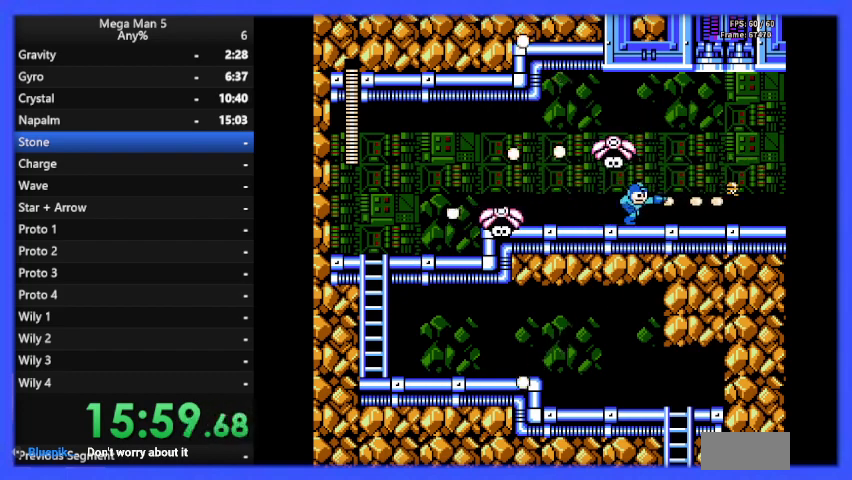
{"buttons": ["A", "B", "DPAD_RIGHT"], "events": [[33, "B", "up"], [100, "B", "down"], [200, "B", "up"], [267, "B", "down"], [300, "DPAD_DOWN", "down"], [333, "A", "down"], [467, "DPAD_DOWN", "up"]]}
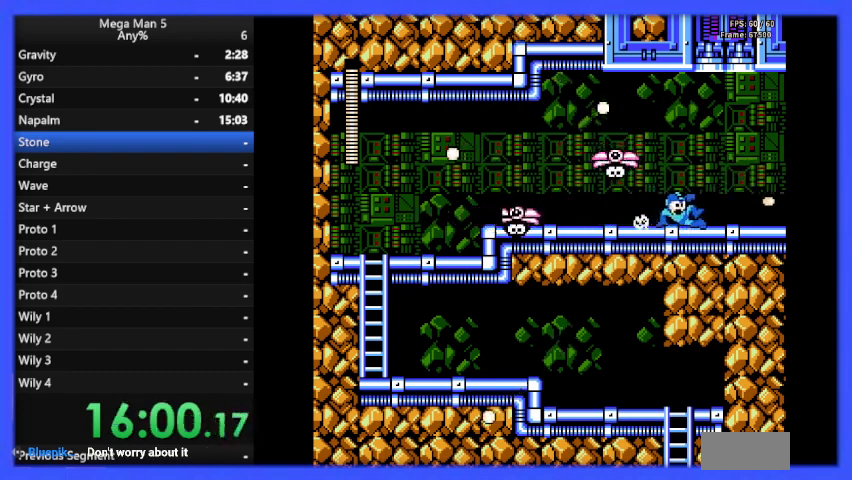
{"buttons": ["B", "DPAD_RIGHT"], "events": [[33, "A", "up"]]}
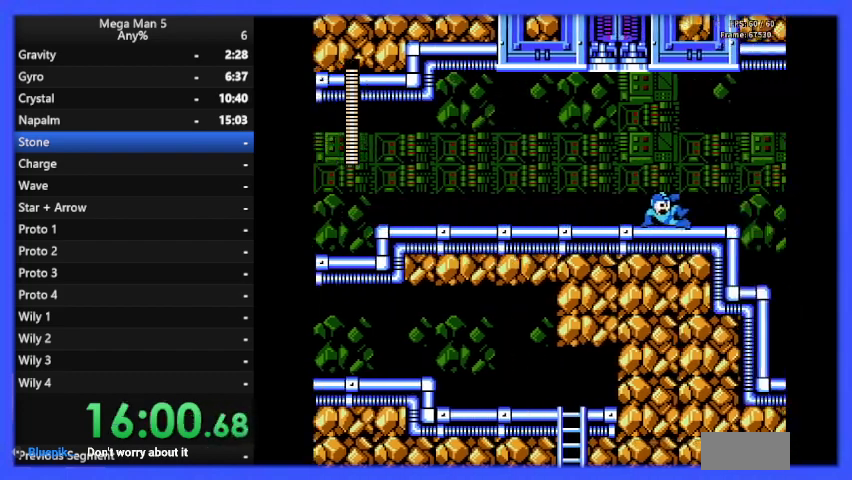
{"buttons": ["B", "DPAD_RIGHT"], "events": []}
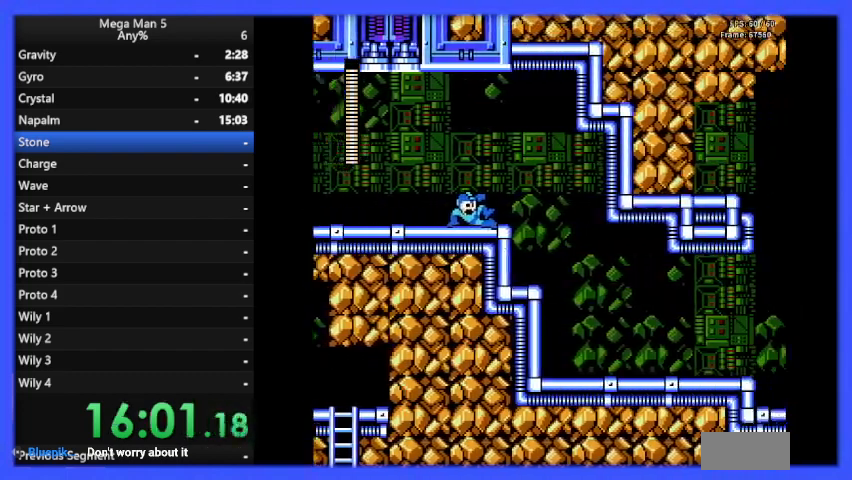
{"buttons": ["B", "DPAD_RIGHT"], "events": [[267, "DPAD_DOWN", "down"], [300, "A", "down"], [433, "A", "up"], [467, "DPAD_DOWN", "up"]]}
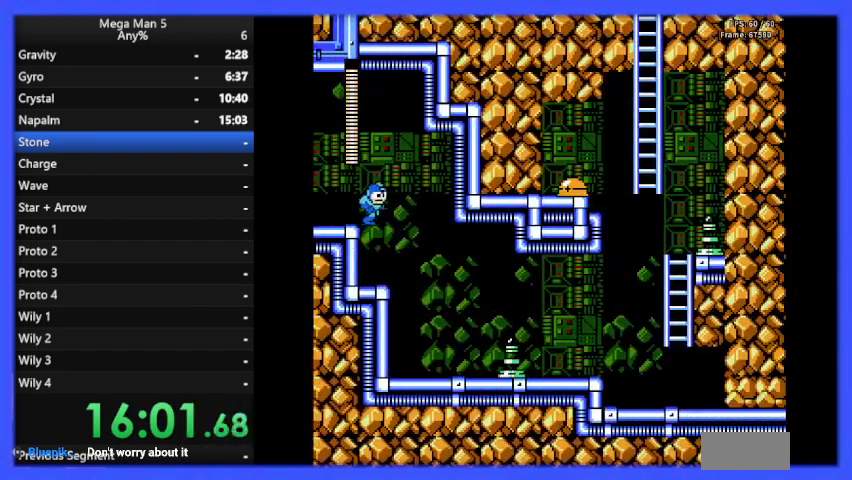
{"buttons": ["B"], "events": [[333, "DPAD_RIGHT", "up"], [433, "B", "up"], [500, "B", "down"]]}
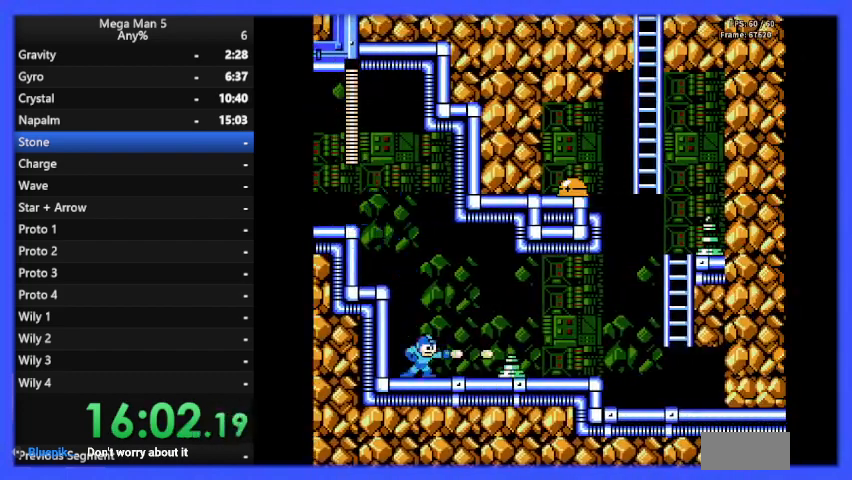
{"buttons": ["B", "DPAD_RIGHT"], "events": [[67, "B", "up"], [133, "B", "down"], [133, "DPAD_LEFT", "down"], [167, "A", "down"], [267, "DPAD_LEFT", "up"], [300, "DPAD_RIGHT", "down"], [433, "A", "up"]]}
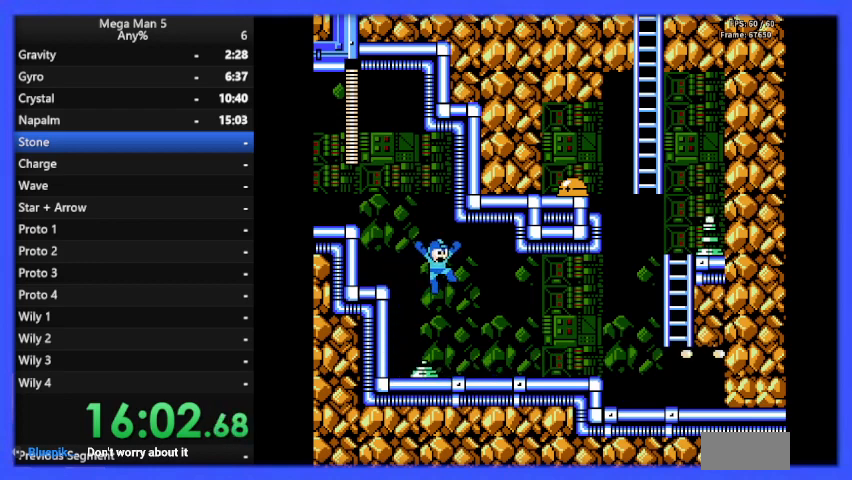
{"buttons": ["B", "DPAD_RIGHT"], "events": [[300, "DPAD_DOWN", "down"], [300, "DPAD_RIGHT", "up"], [367, "A", "down"], [367, "DPAD_RIGHT", "down"], [433, "DPAD_DOWN", "up"], [467, "A", "up"]]}
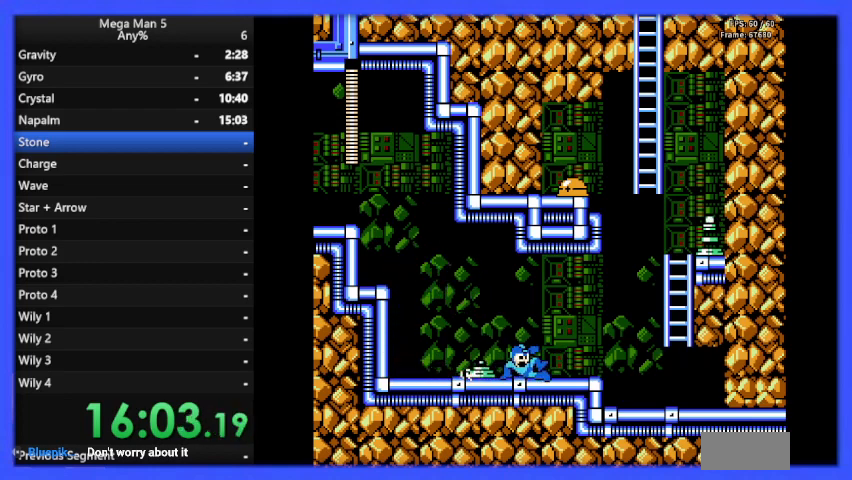
{"buttons": ["B", "DPAD_LEFT"], "events": [[200, "A", "down"], [200, "DPAD_RIGHT", "up"], [233, "DPAD_LEFT", "down"], [367, "A", "up"]]}
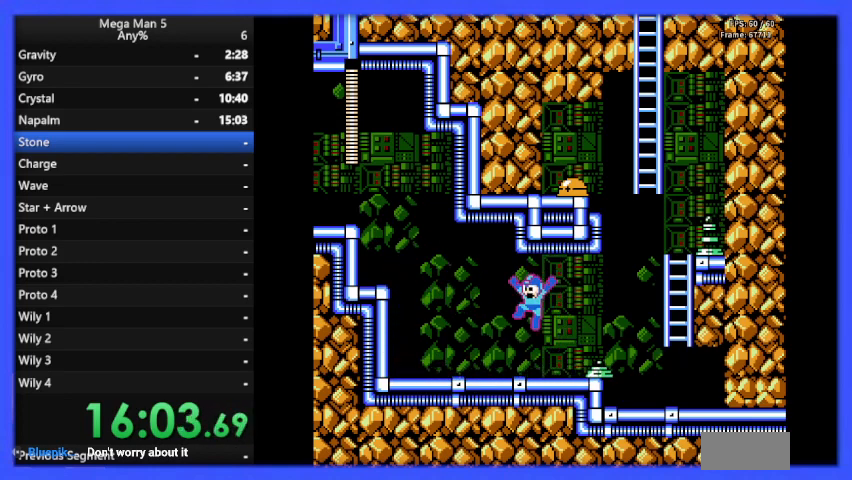
{"buttons": ["B", "DPAD_RIGHT"], "events": [[67, "DPAD_LEFT", "up"], [67, "DPAD_UP", "down"], [100, "DPAD_RIGHT", "down"], [100, "DPAD_UP", "up"]]}